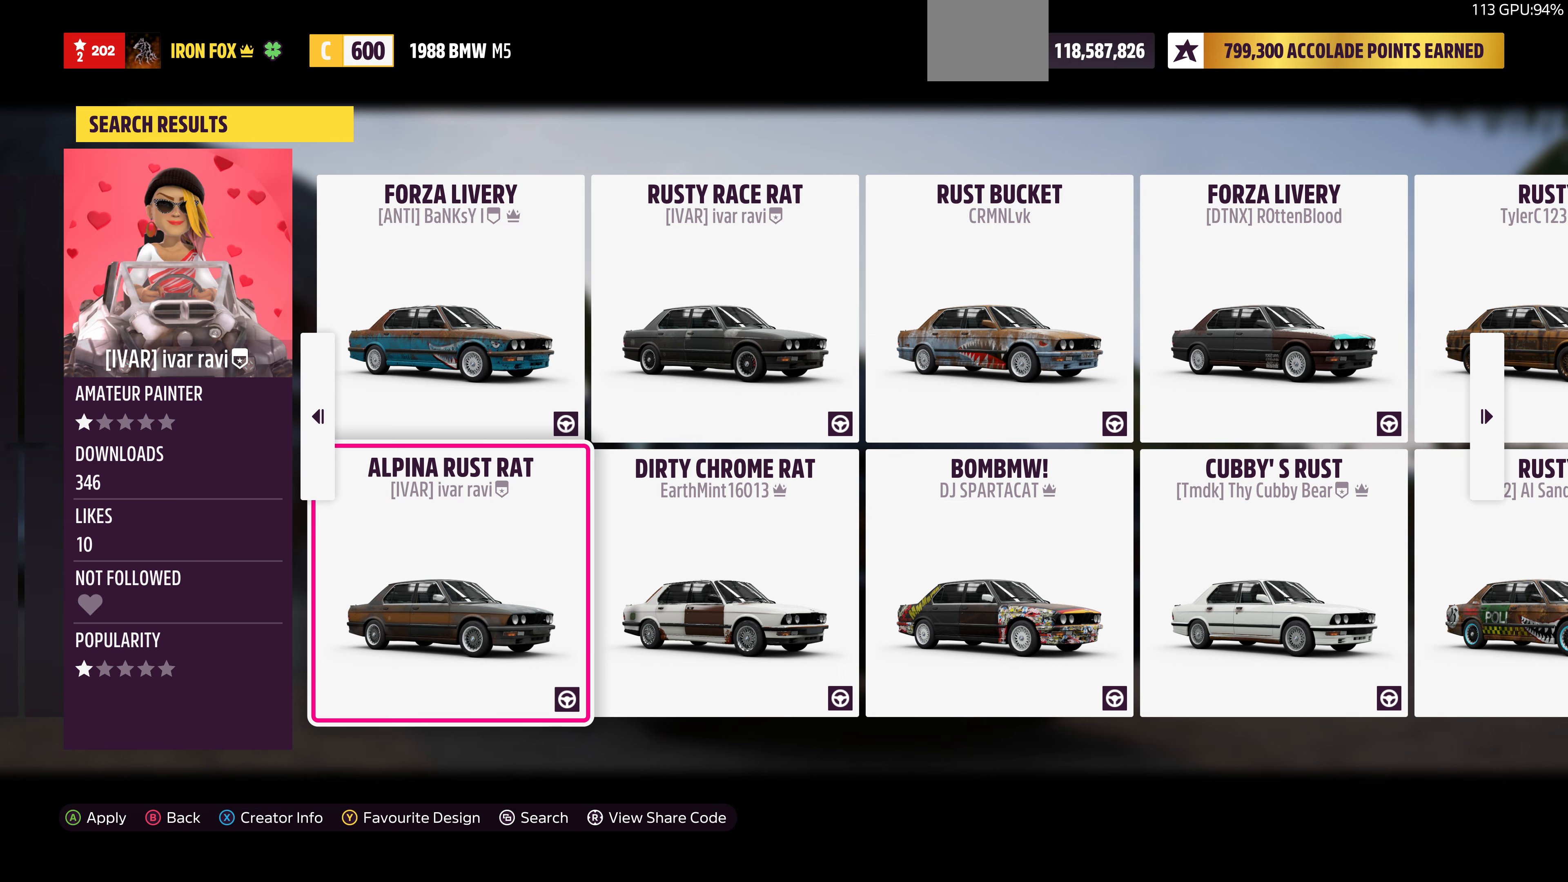
Gameplay with a controller (PlayStation layout); each line is a JSON object with the inputs held at the frame after it. "events" lists button and stick changes between this image and that frame as [ms after this image, input, new state], when the widget could be followed in between.
{"buttons": [], "left_stick": "center", "right_stick": "center", "events": [[366, "DPAD_UP", "down"], [466, "DPAD_UP", "up"]]}
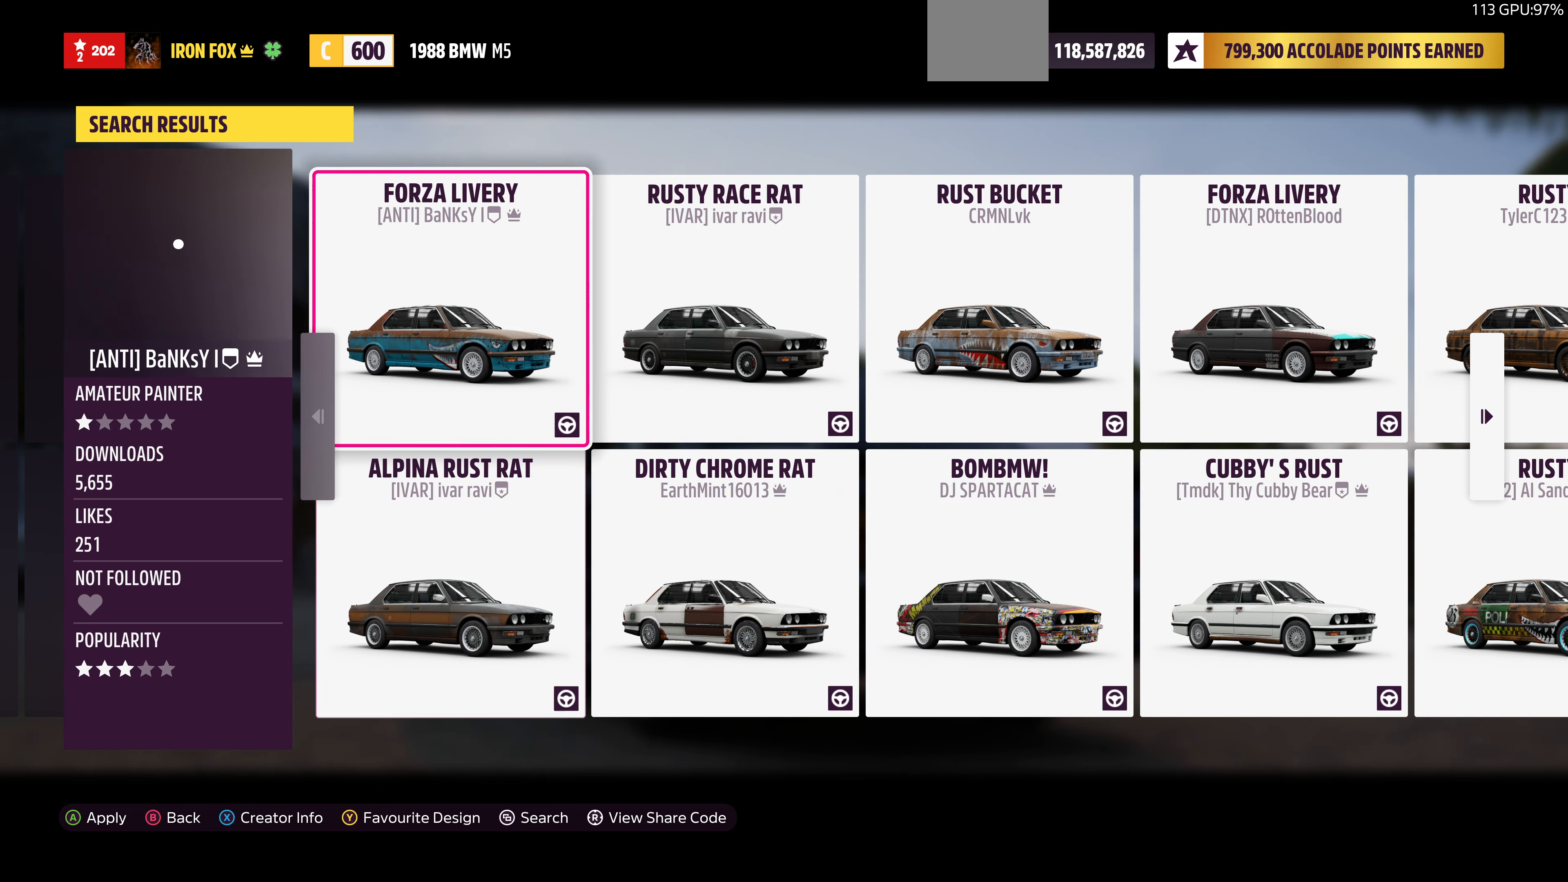
{"buttons": [], "left_stick": "center", "right_stick": "center", "events": [[66, "DPAD_RIGHT", "down"], [200, "DPAD_RIGHT", "up"]]}
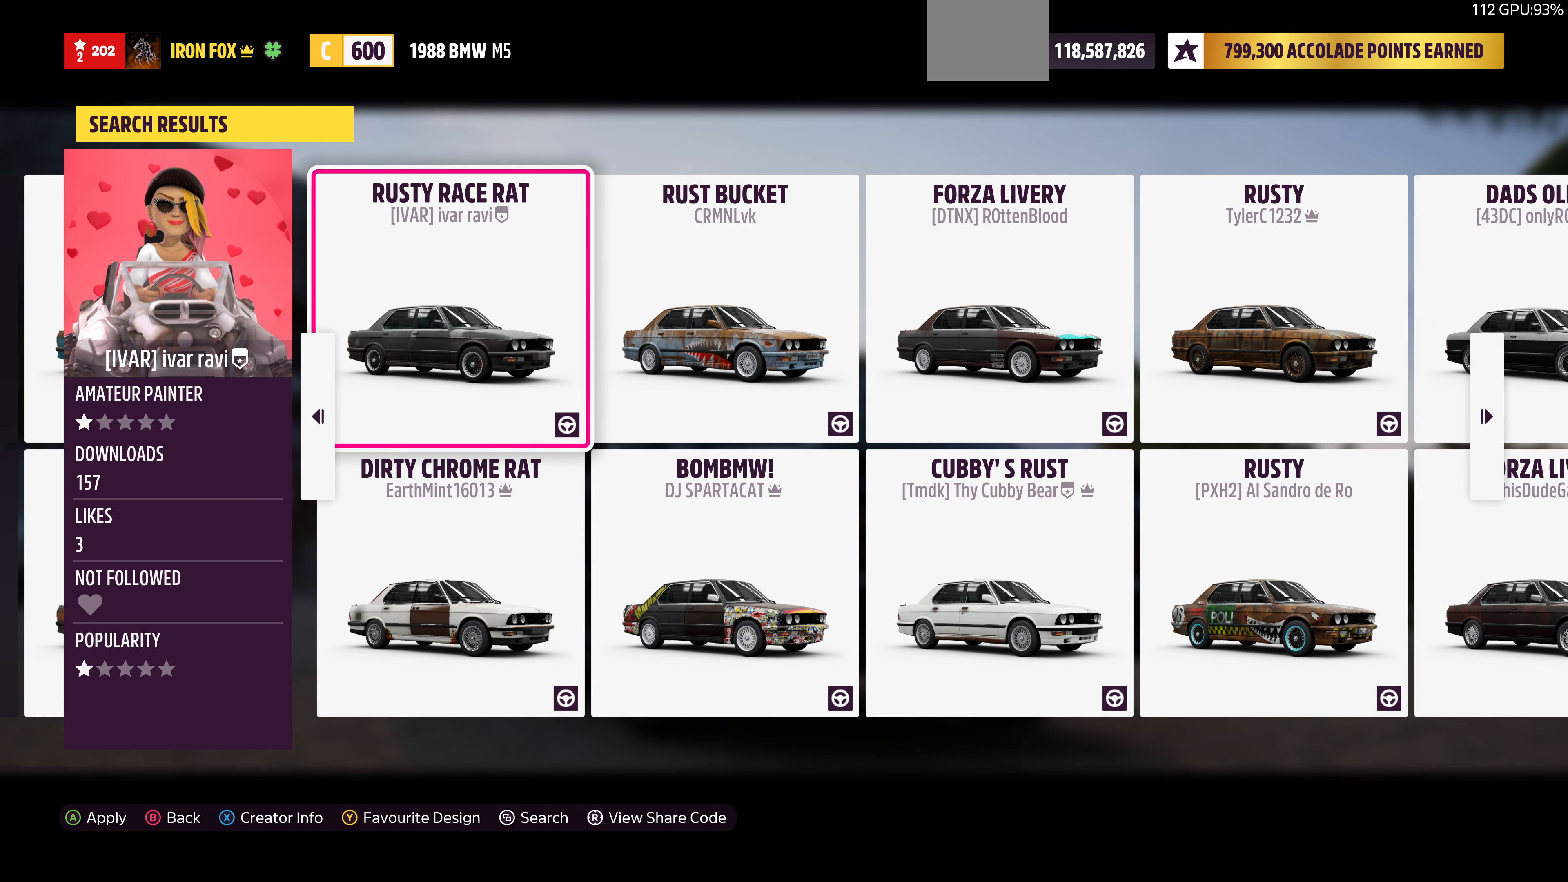
{"buttons": [], "left_stick": "center", "right_stick": "center", "events": []}
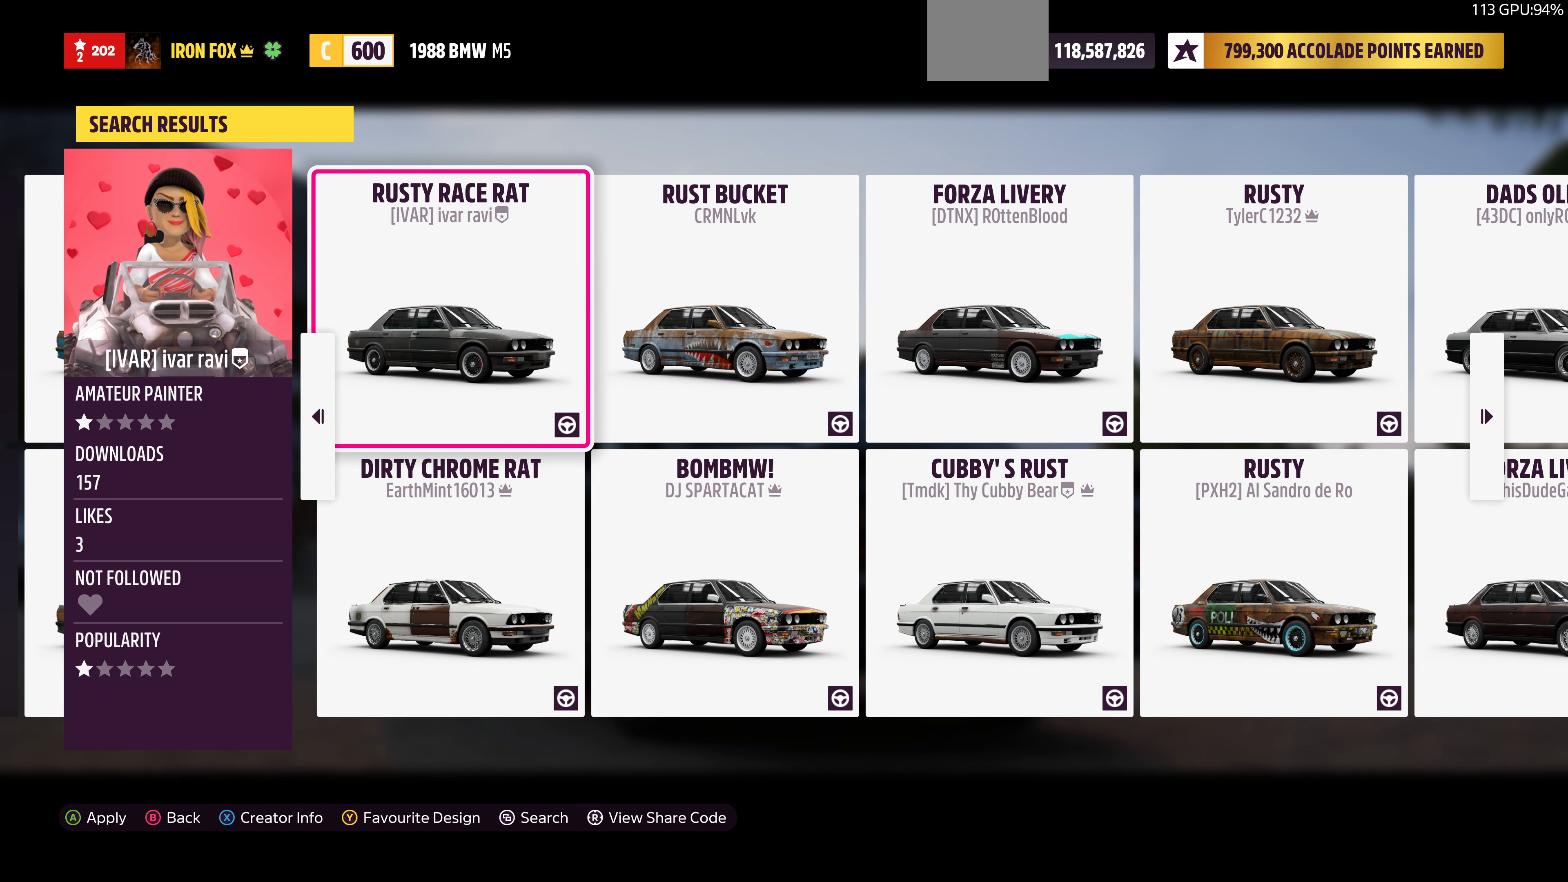
{"buttons": ["CROSS"], "left_stick": "center", "right_stick": "center", "events": [[366, "CROSS", "down"]]}
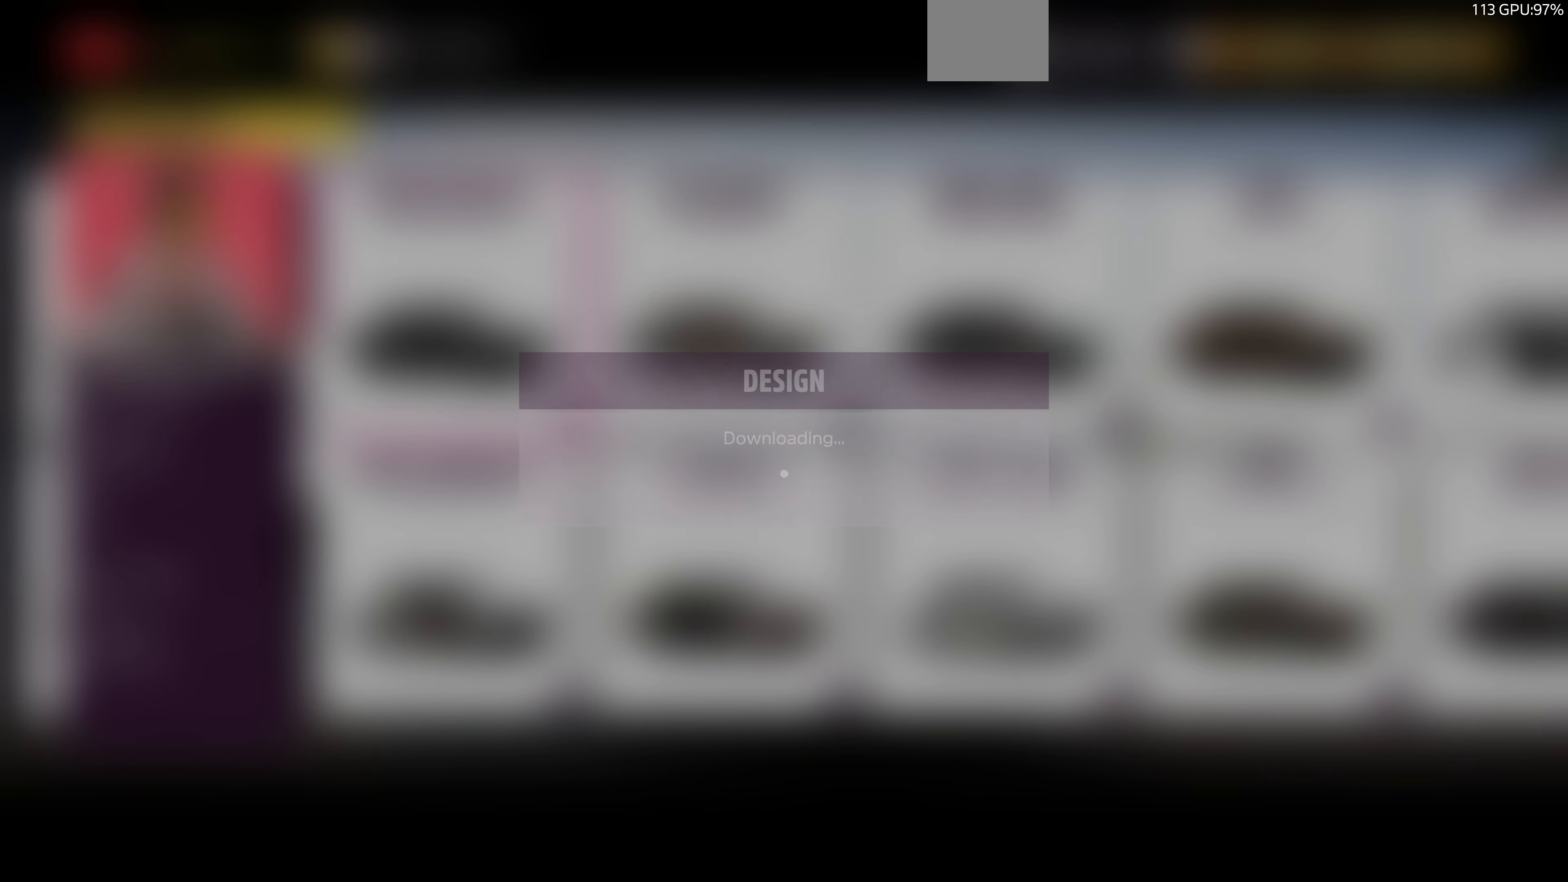
{"buttons": [], "left_stick": "center", "right_stick": "center", "events": [[33, "CROSS", "up"]]}